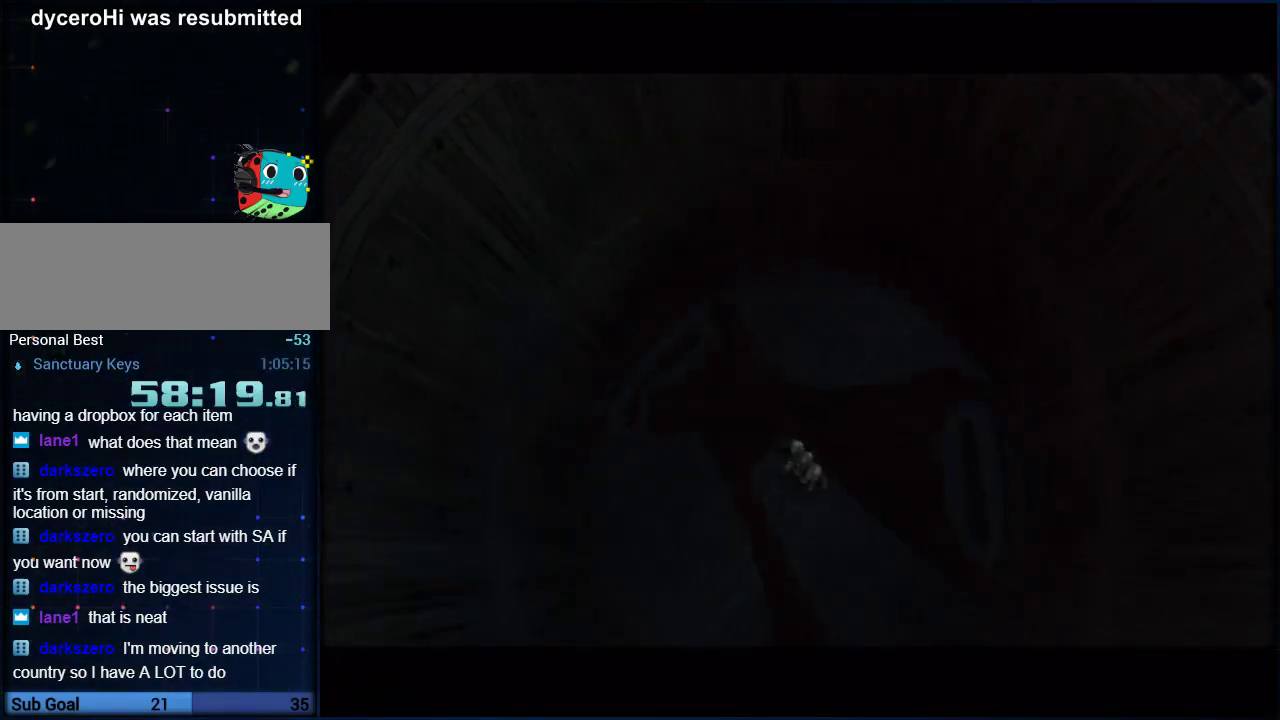
Gameplay with a controller (Nintendo layout); each line is a JSON object with the inputs held at the frame after it. "events" lists button and stick changes between this image and that frame as [ms after this image, input, new state], when the widget could be followed in between. Not read: HOME L3 R3 right_stick.
{"buttons": ["A"], "left_stick": "up", "events": [[67, "A", "down"], [133, "A", "up"], [250, "A", "down"], [317, "A", "up"], [383, "A", "down"]]}
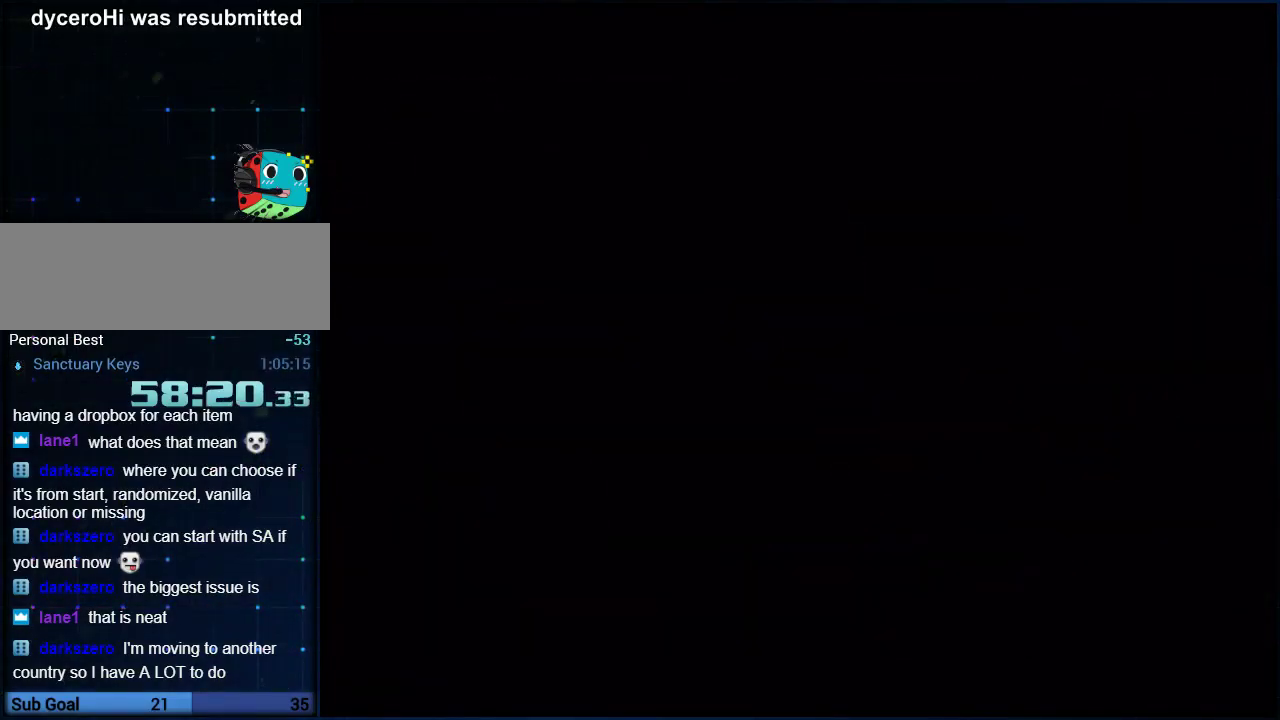
{"buttons": ["A"], "left_stick": "up", "events": [[33, "A", "up"], [250, "A", "down"], [317, "A", "up"], [467, "A", "down"]]}
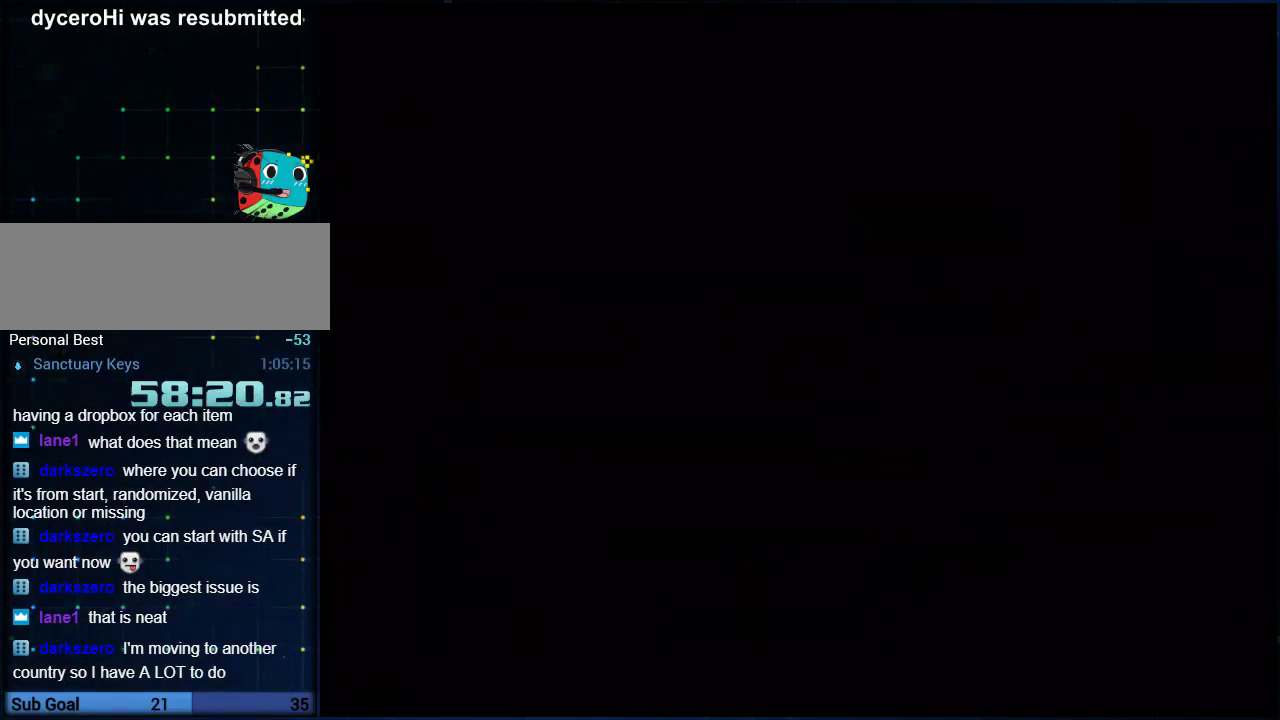
{"buttons": [], "left_stick": "up", "events": [[183, "A", "up"], [250, "A", "down"], [317, "A", "up"]]}
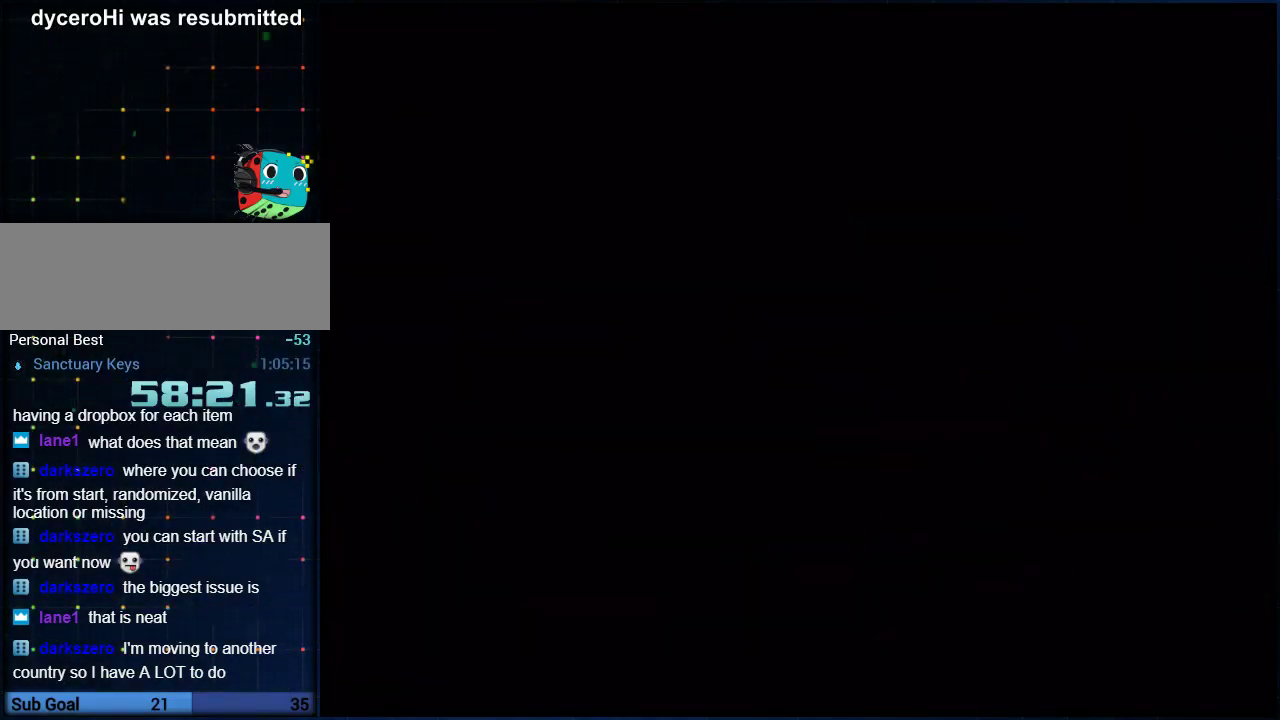
{"buttons": ["A"], "left_stick": "up", "events": [[17, "A", "down"], [67, "A", "up"], [117, "A", "down"], [183, "A", "up"], [367, "A", "down"], [417, "A", "up"], [467, "A", "down"]]}
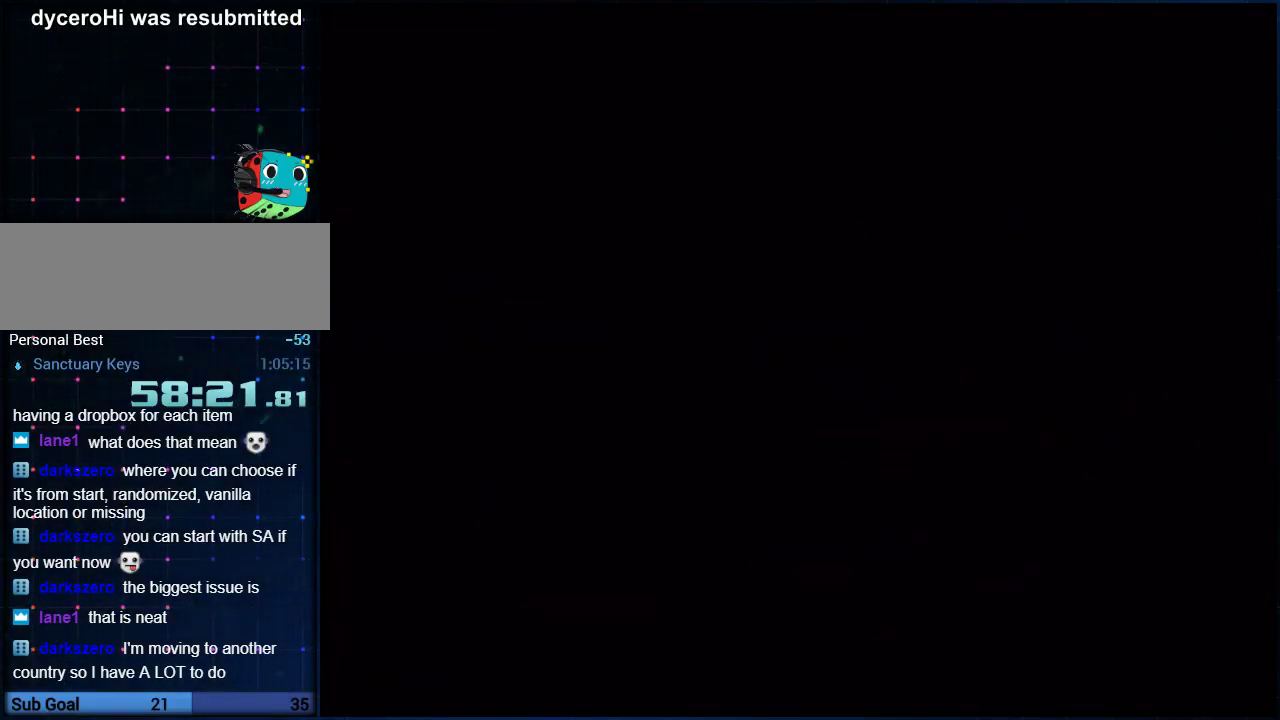
{"buttons": ["A"], "left_stick": "up", "events": [[33, "A", "up"], [217, "A", "down"], [283, "A", "up"], [350, "A", "down"]]}
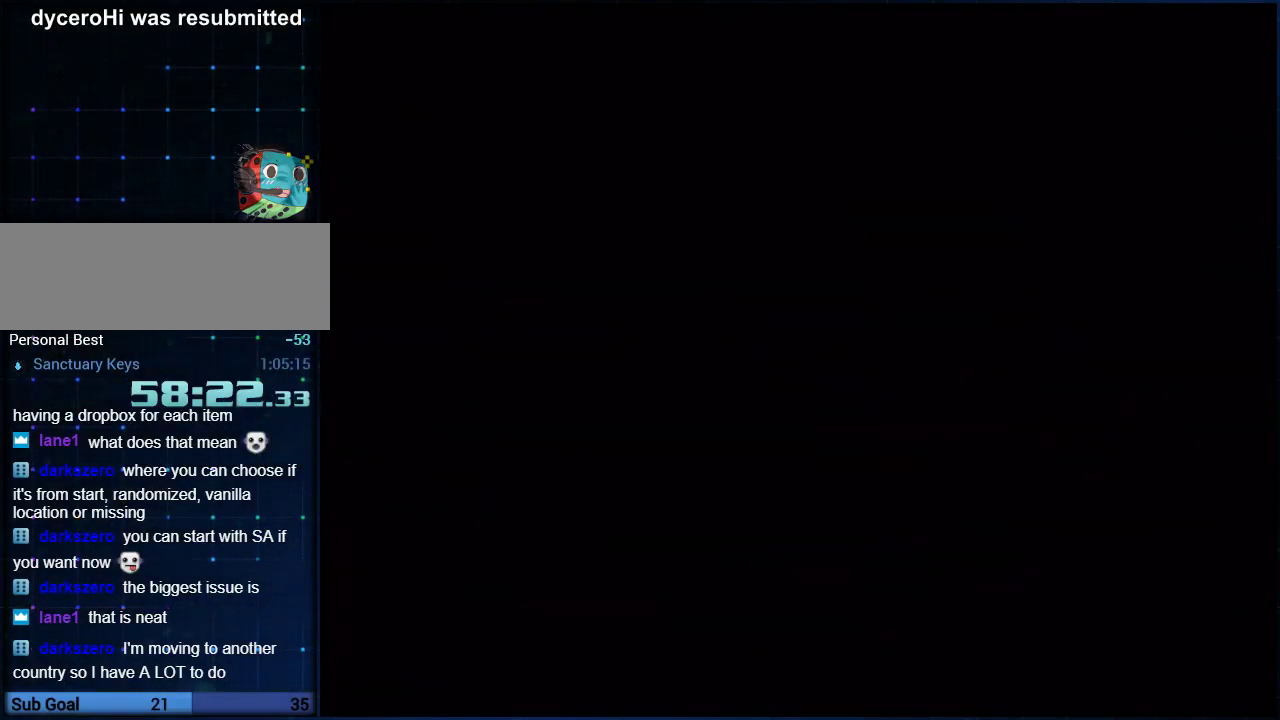
{"buttons": ["A"], "left_stick": "up", "events": [[33, "A", "up"], [83, "A", "down"], [150, "A", "up"], [217, "A", "down"], [283, "A", "up"], [350, "A", "down"], [417, "A", "up"], [467, "A", "down"]]}
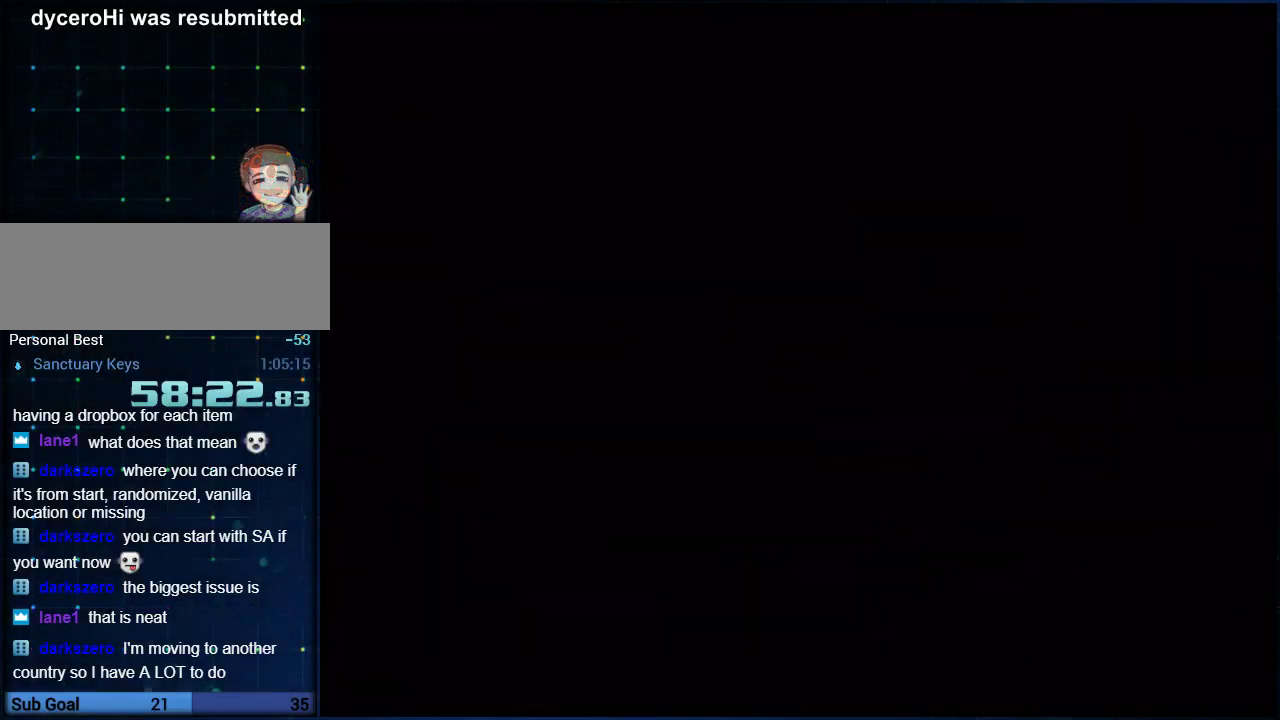
{"buttons": ["A"], "left_stick": "up", "events": [[33, "A", "up"], [100, "A", "down"], [150, "A", "up"], [317, "A", "down"], [383, "A", "up"], [433, "A", "down"]]}
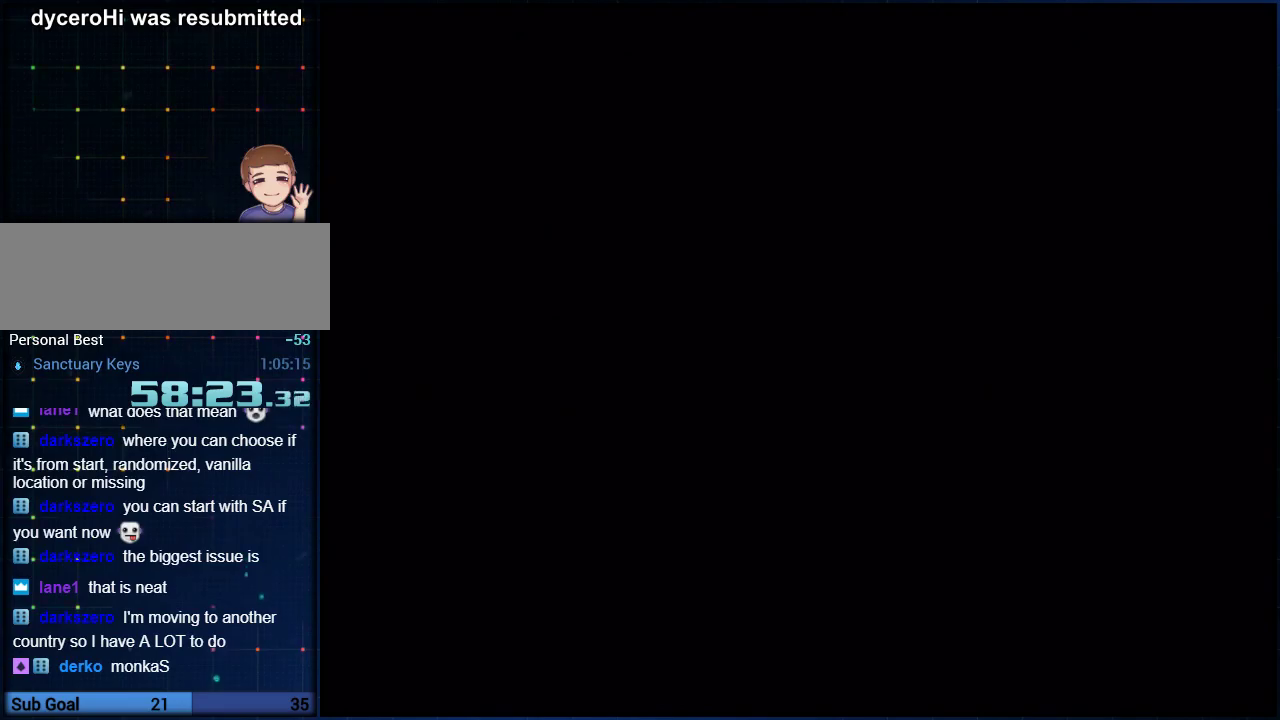
{"buttons": [], "left_stick": "up", "events": [[17, "A", "up"], [67, "A", "down"], [150, "A", "up"], [200, "A", "down"], [267, "A", "up"], [317, "A", "down"], [367, "A", "up"], [450, "A", "down"], [500, "A", "up"]]}
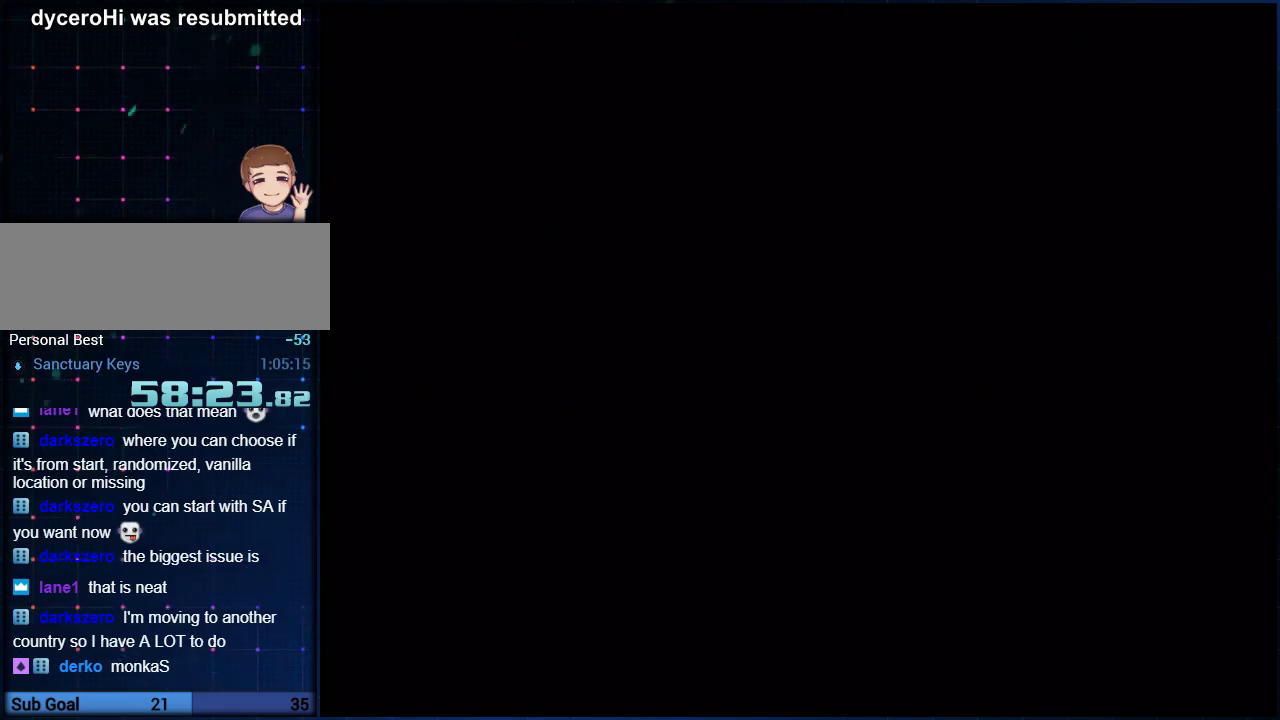
{"buttons": [], "left_stick": "up", "events": [[67, "A", "down"], [150, "A", "up"], [450, "A", "down"], [500, "A", "up"]]}
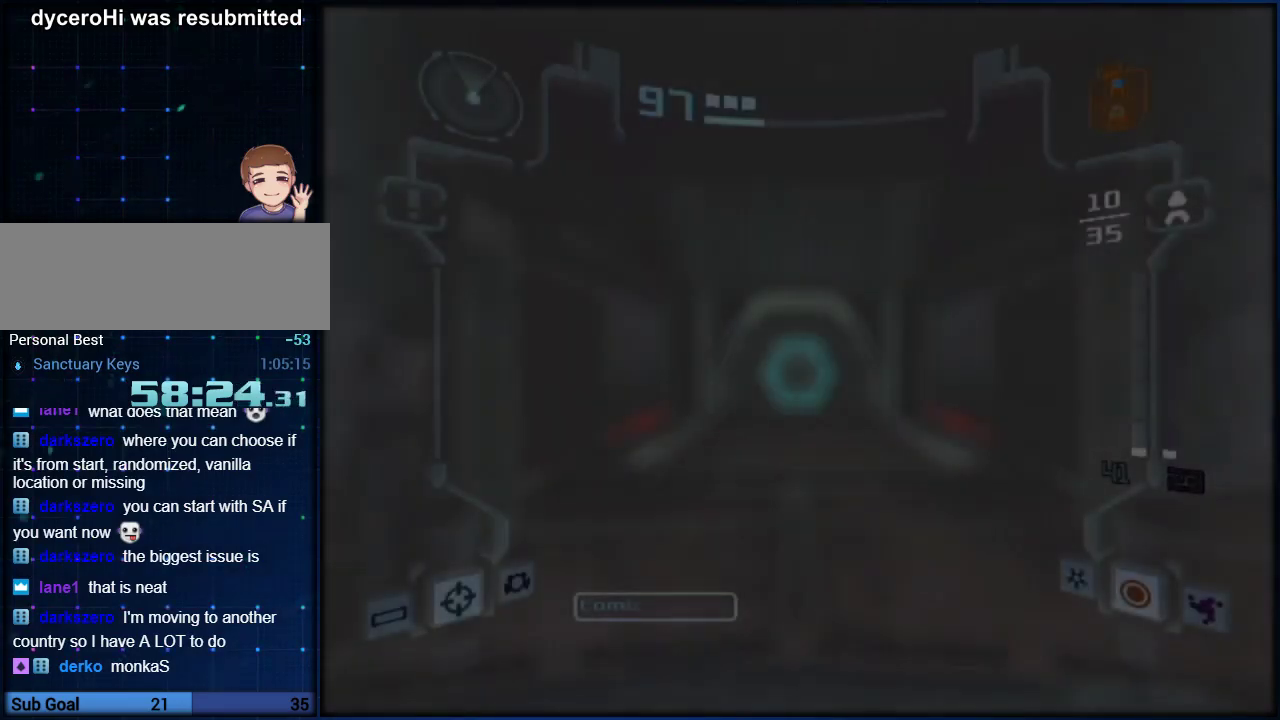
{"buttons": ["X", "L1"], "left_stick": "up", "events": [[67, "A", "down"], [133, "A", "up"], [250, "L1", "down"], [400, "A", "down"], [467, "A", "up"], [500, "X", "down"]]}
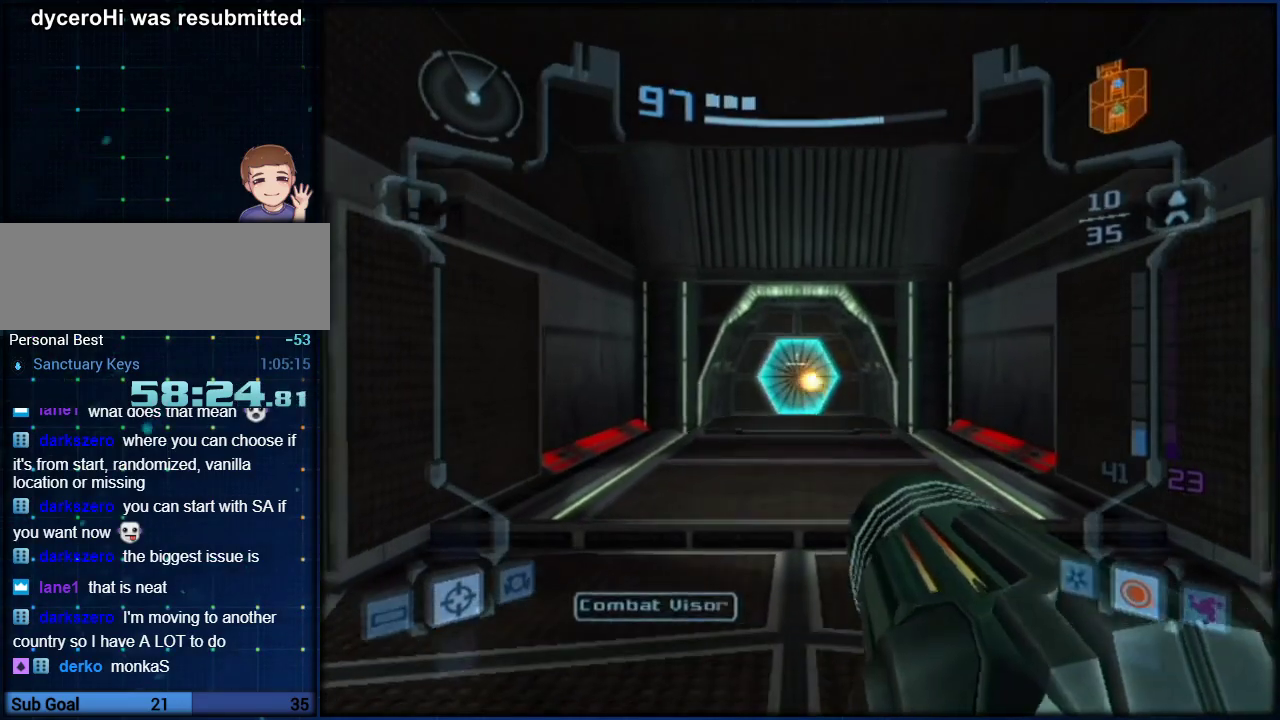
{"buttons": [], "left_stick": "up", "events": [[50, "X", "up"], [183, "L1", "up"]]}
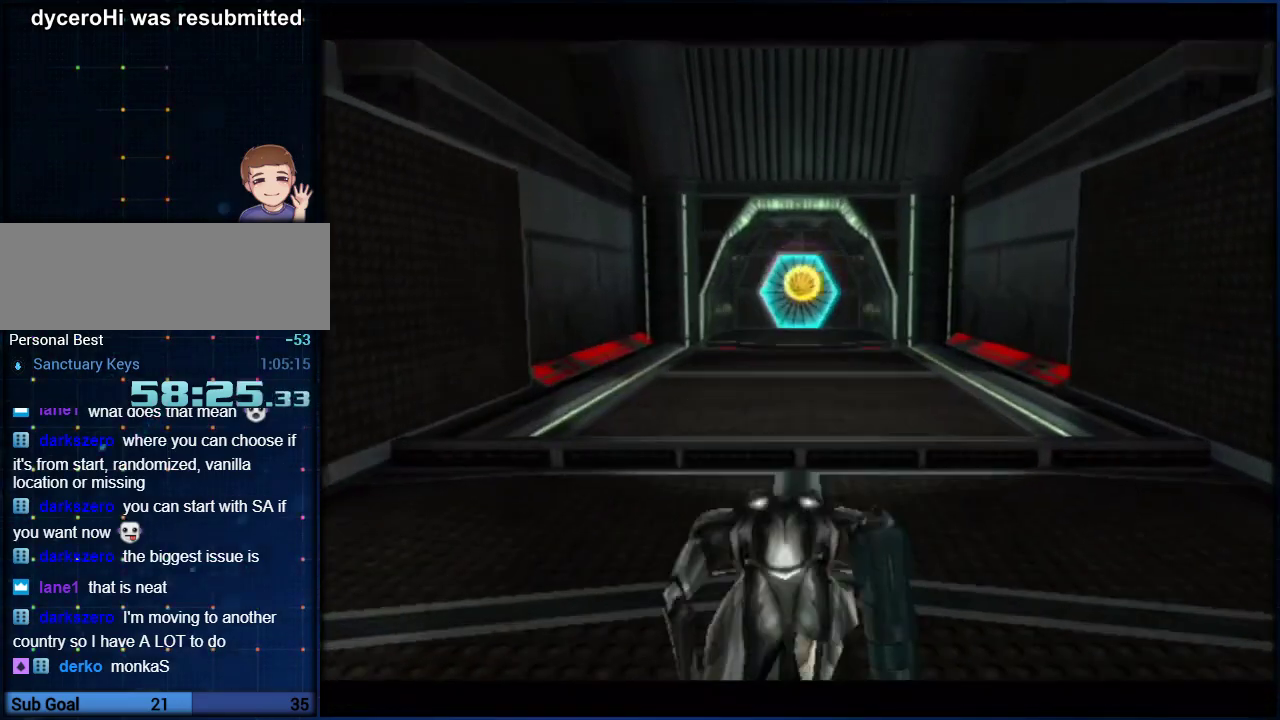
{"buttons": [], "left_stick": "up", "events": []}
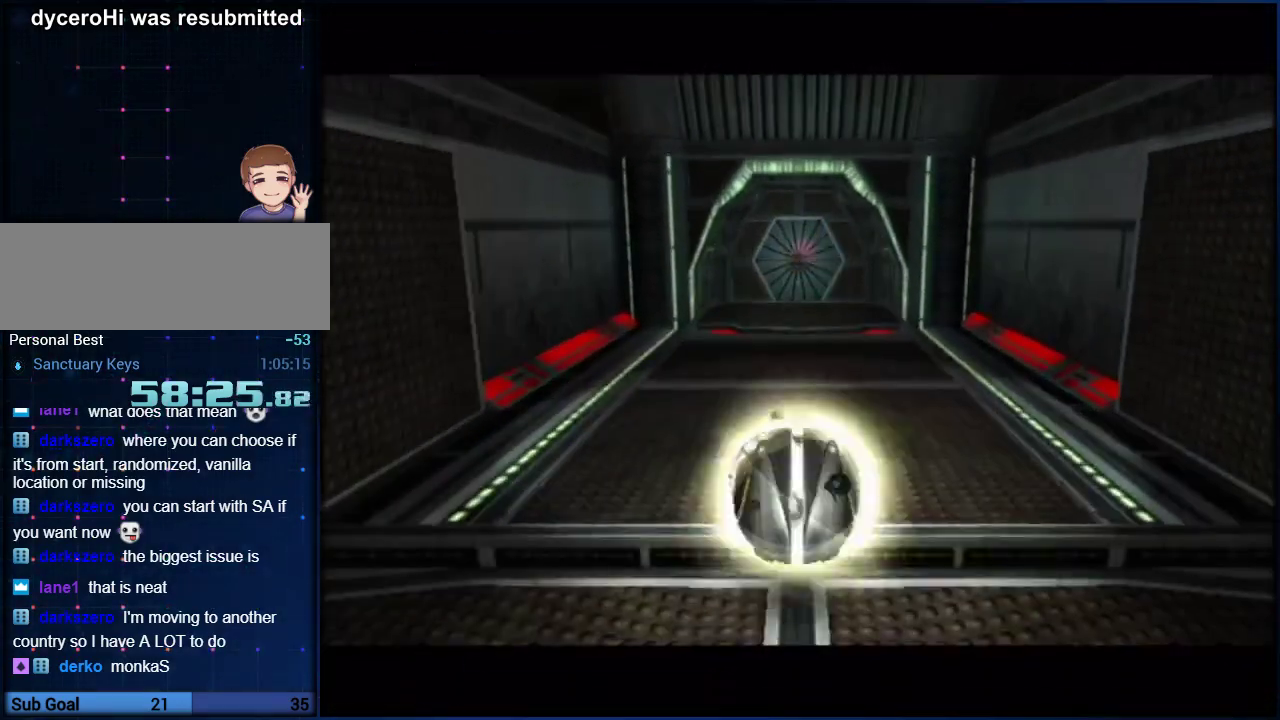
{"buttons": [], "left_stick": "up", "events": []}
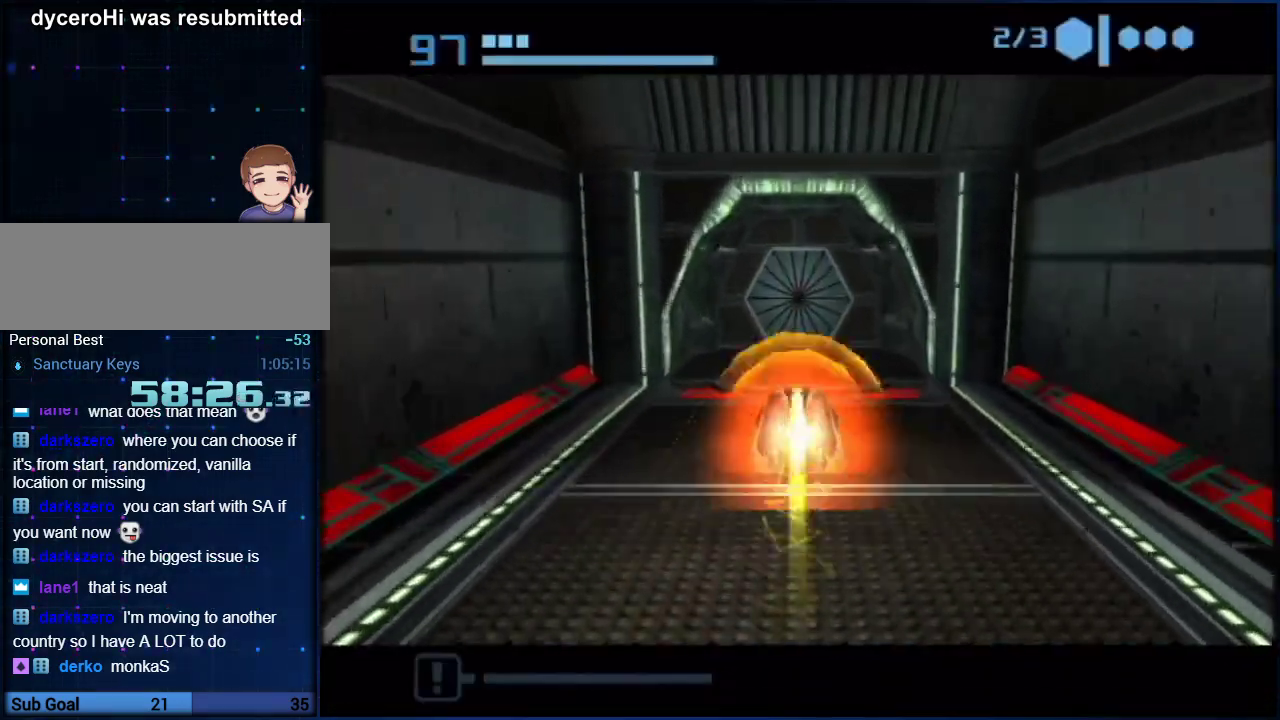
{"buttons": ["B"], "left_stick": "up", "events": [[33, "B", "down"]]}
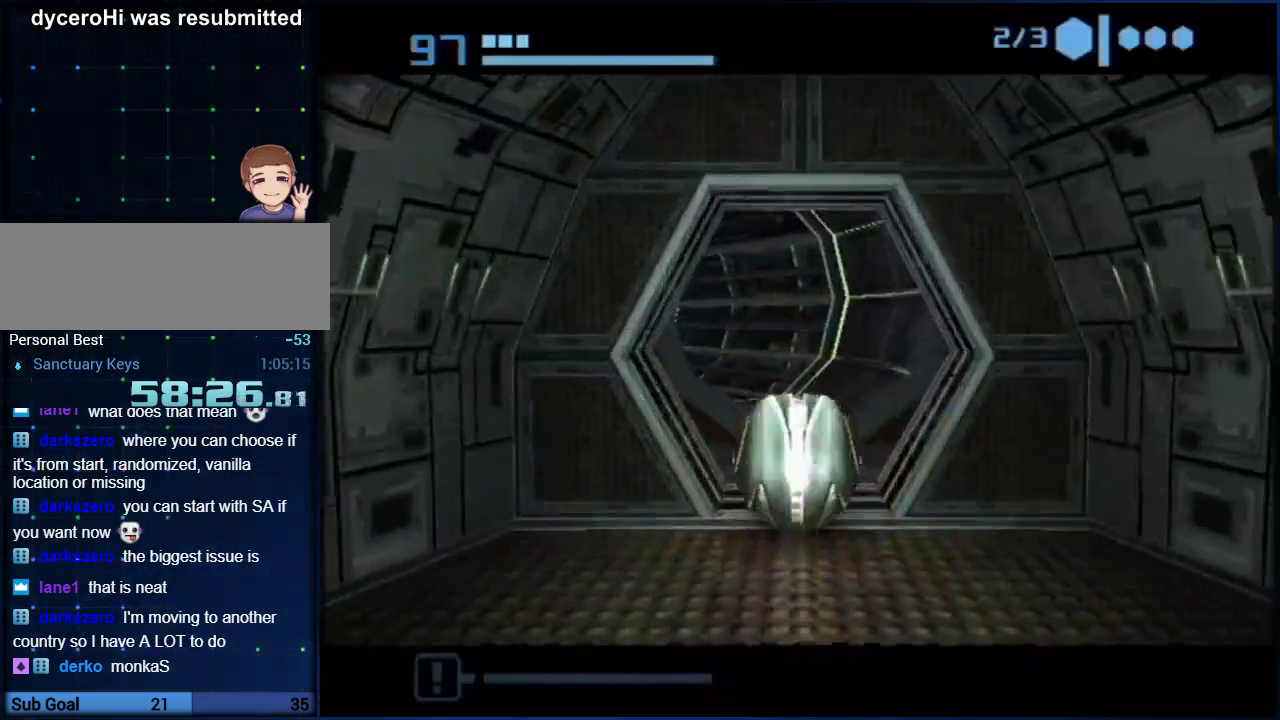
{"buttons": ["B"], "left_stick": "up", "events": [[317, "B", "up"], [383, "B", "down"]]}
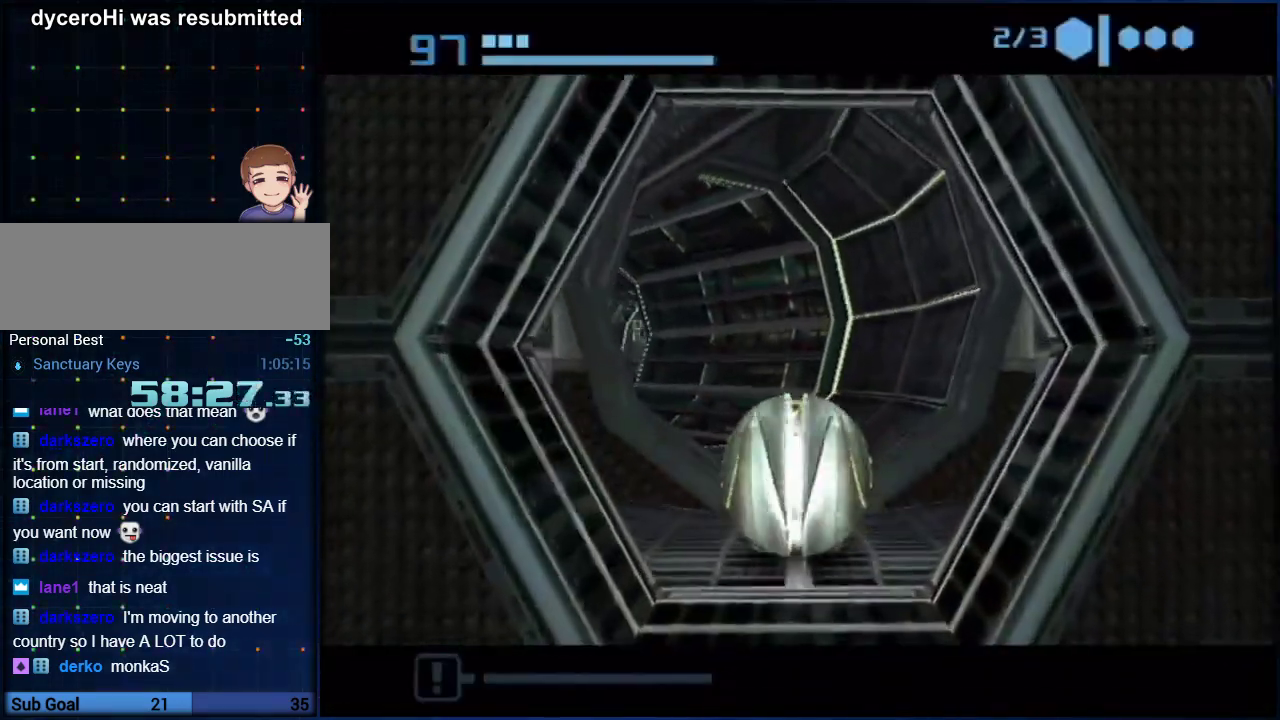
{"buttons": [], "left_stick": "up", "events": [[67, "left_stick", "up-left"], [133, "B", "up"], [500, "left_stick", "up"]]}
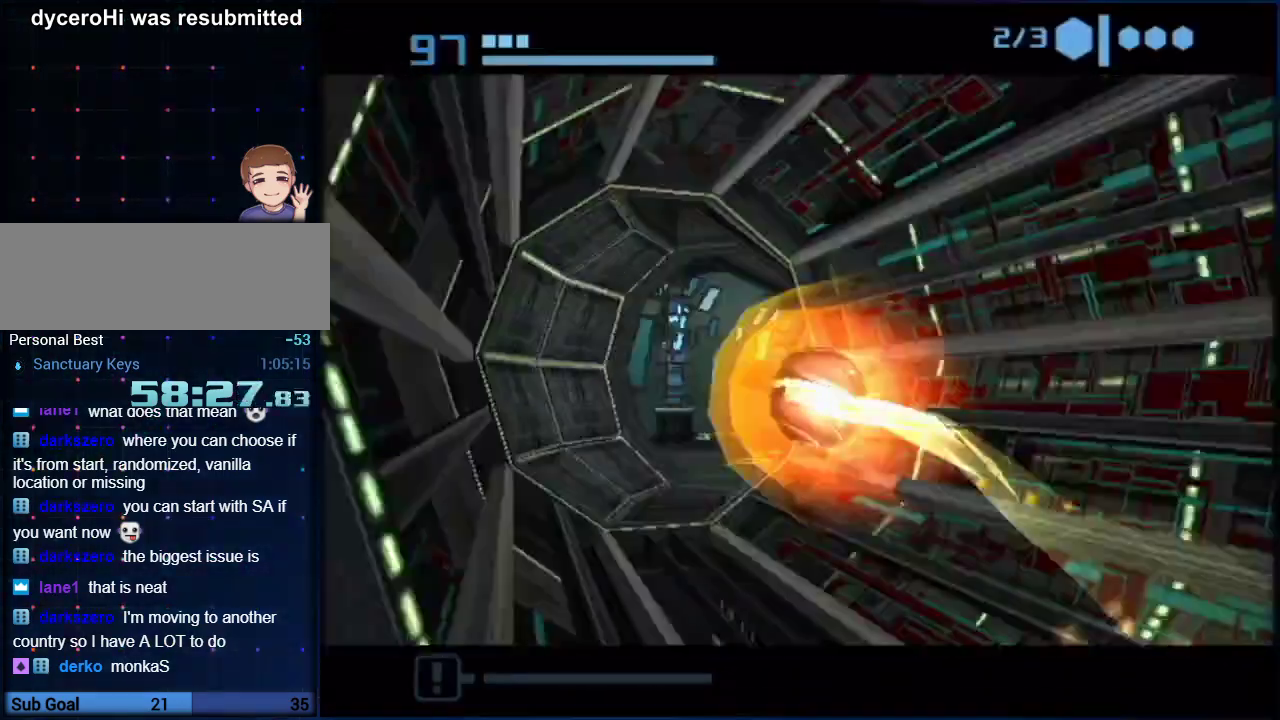
{"buttons": ["B"], "left_stick": "up-right", "events": [[67, "left_stick", "up-right"], [100, "B", "down"]]}
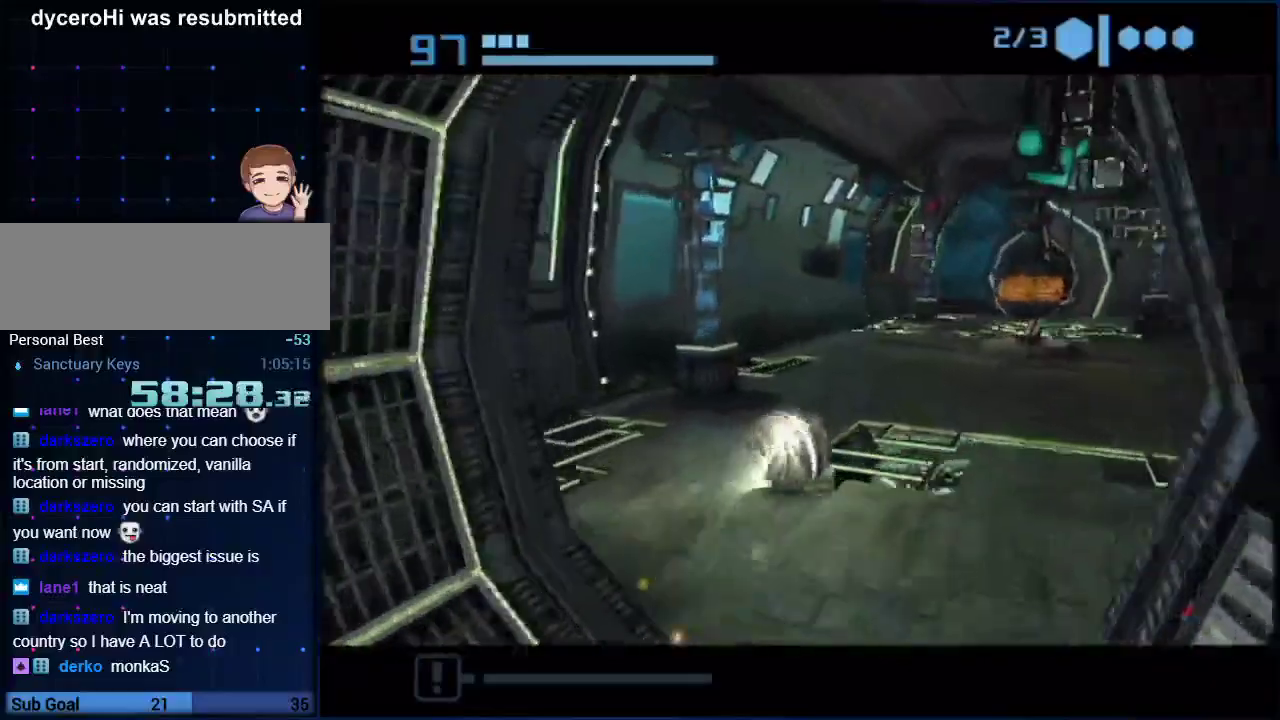
{"buttons": ["B"], "left_stick": "up", "events": [[117, "left_stick", "up"], [200, "B", "up"], [267, "B", "down"], [267, "left_stick", "up-right"], [400, "left_stick", "up"]]}
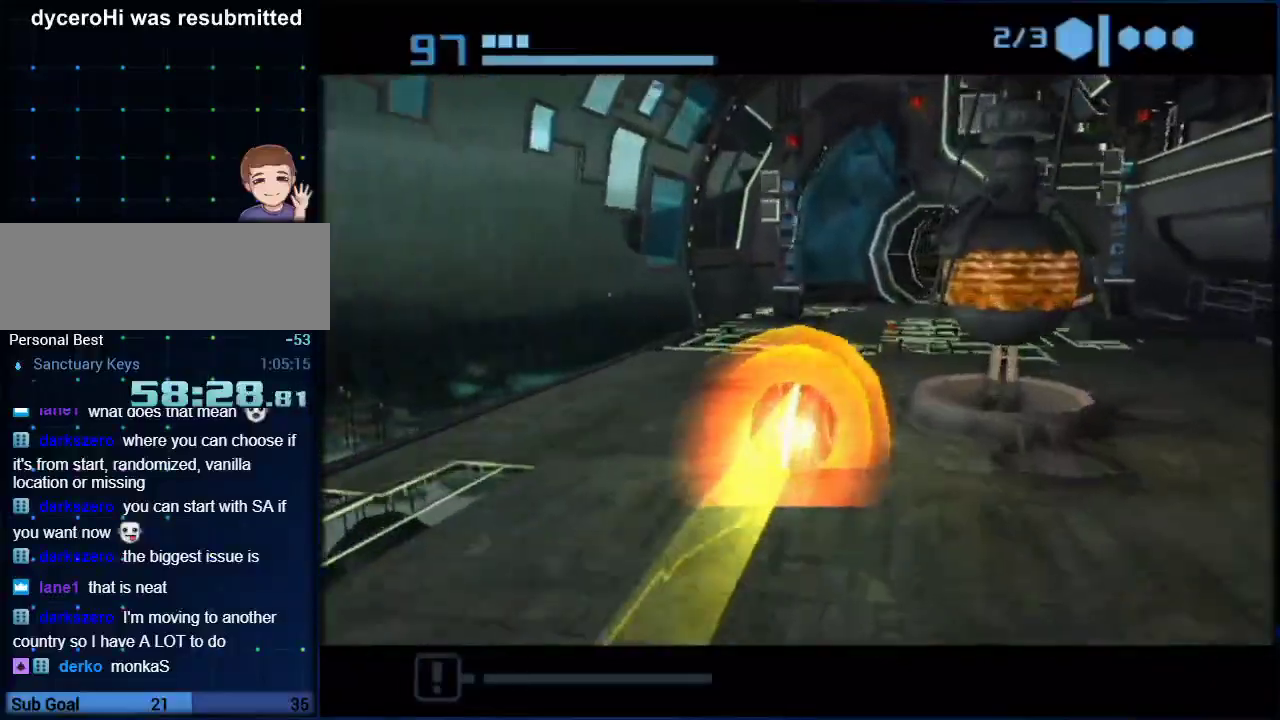
{"buttons": ["B"], "left_stick": "up", "events": [[150, "left_stick", "up-right"], [383, "left_stick", "up"]]}
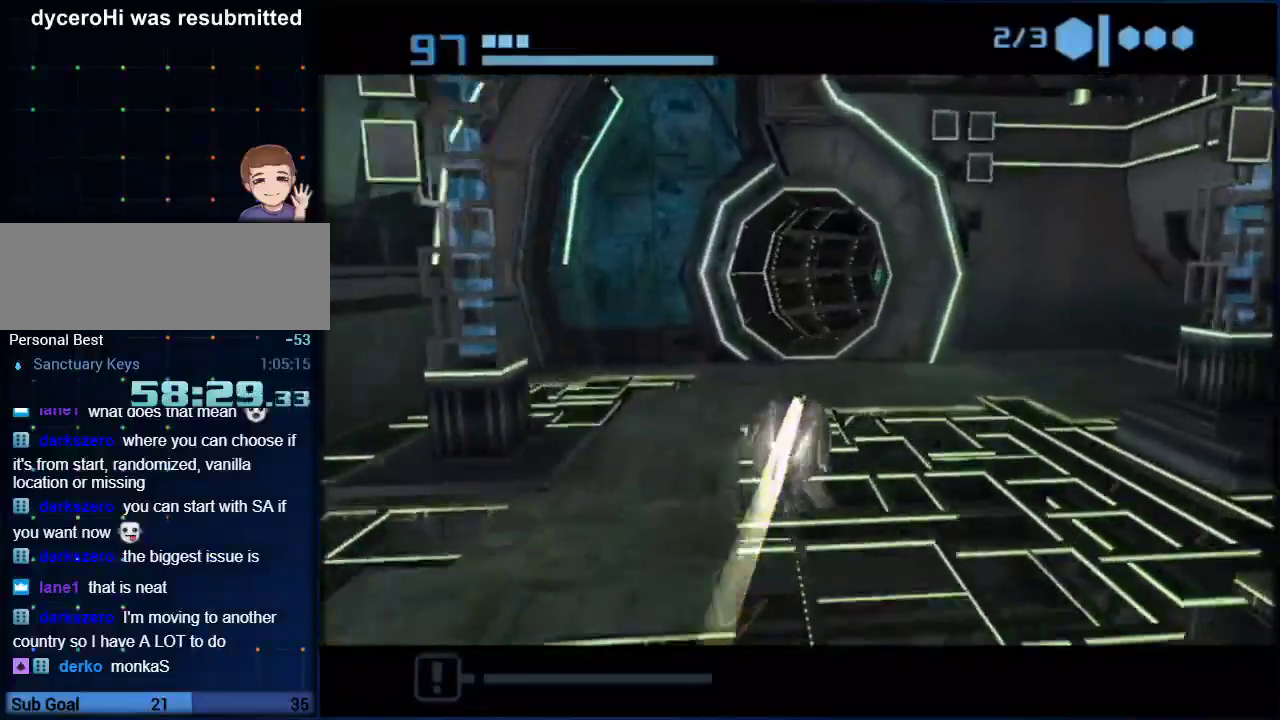
{"buttons": ["B"], "left_stick": "up-right", "events": [[100, "left_stick", "up-left"], [233, "left_stick", "up"], [350, "left_stick", "up-right"]]}
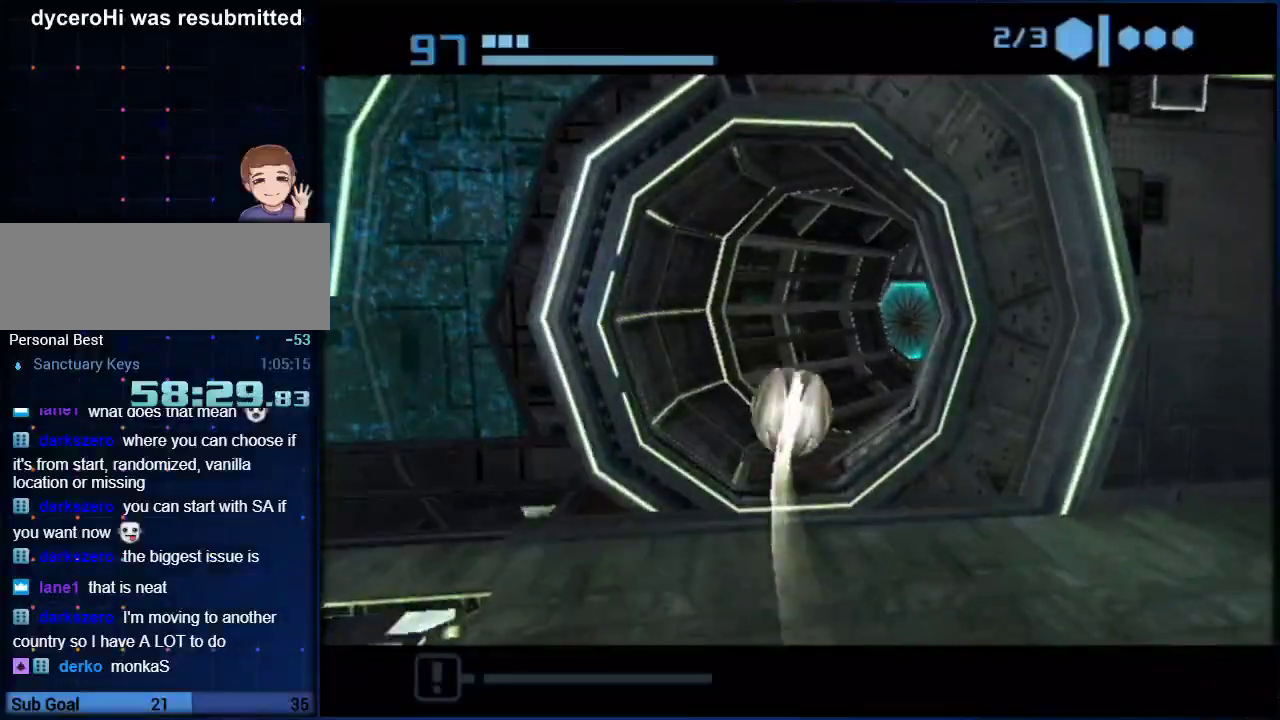
{"buttons": [], "left_stick": "up-left", "events": [[200, "B", "up"], [267, "B", "down"], [417, "B", "up"], [417, "left_stick", "up-left"]]}
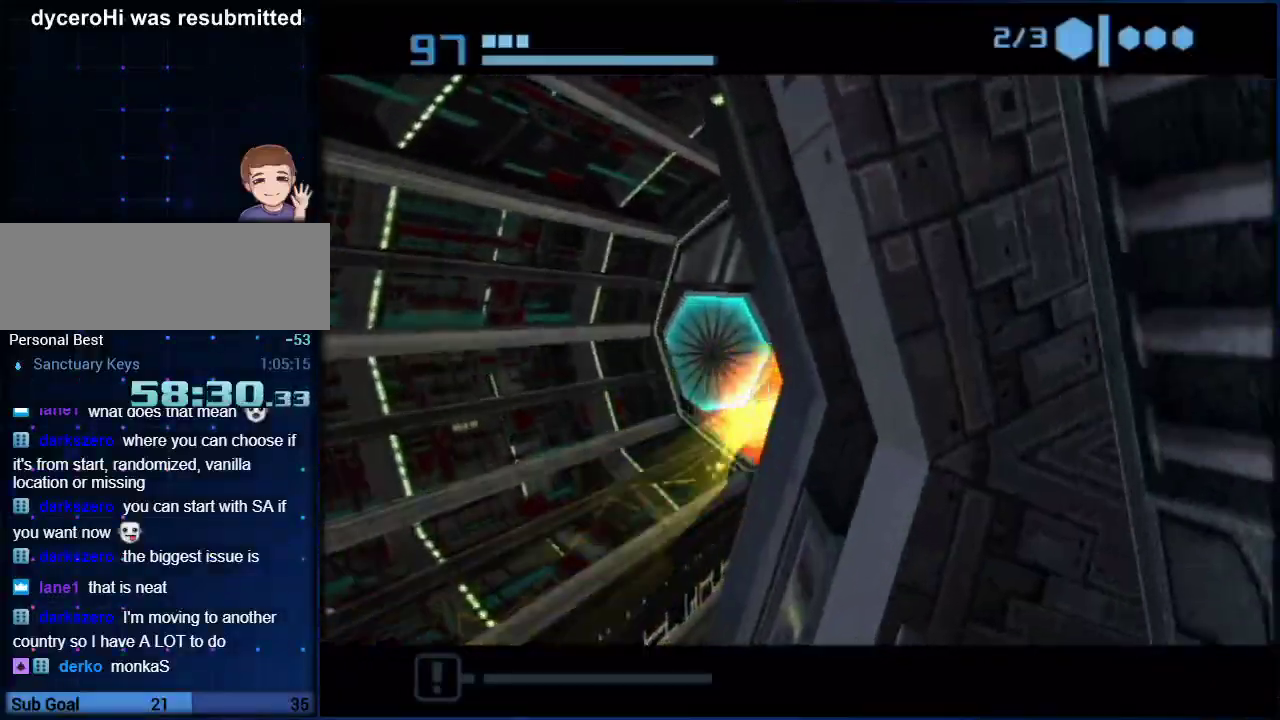
{"buttons": [], "left_stick": "center", "events": [[50, "left_stick", "left"], [67, "A", "down"], [150, "A", "up"], [167, "A", "down"], [233, "A", "up"], [283, "left_stick", "down"], [500, "left_stick", "center"]]}
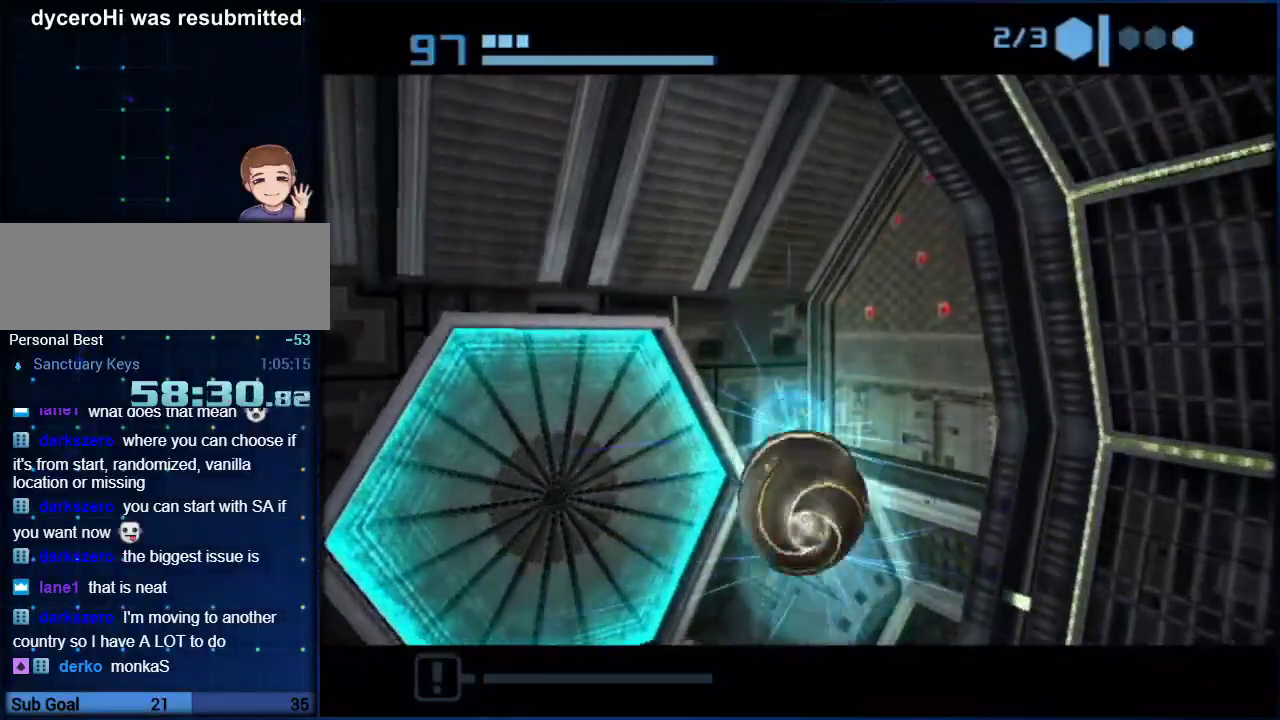
{"buttons": [], "left_stick": "center", "events": [[33, "left_stick", "up"], [117, "left_stick", "up-left"], [233, "left_stick", "center"], [333, "left_stick", "down-left"], [483, "left_stick", "center"]]}
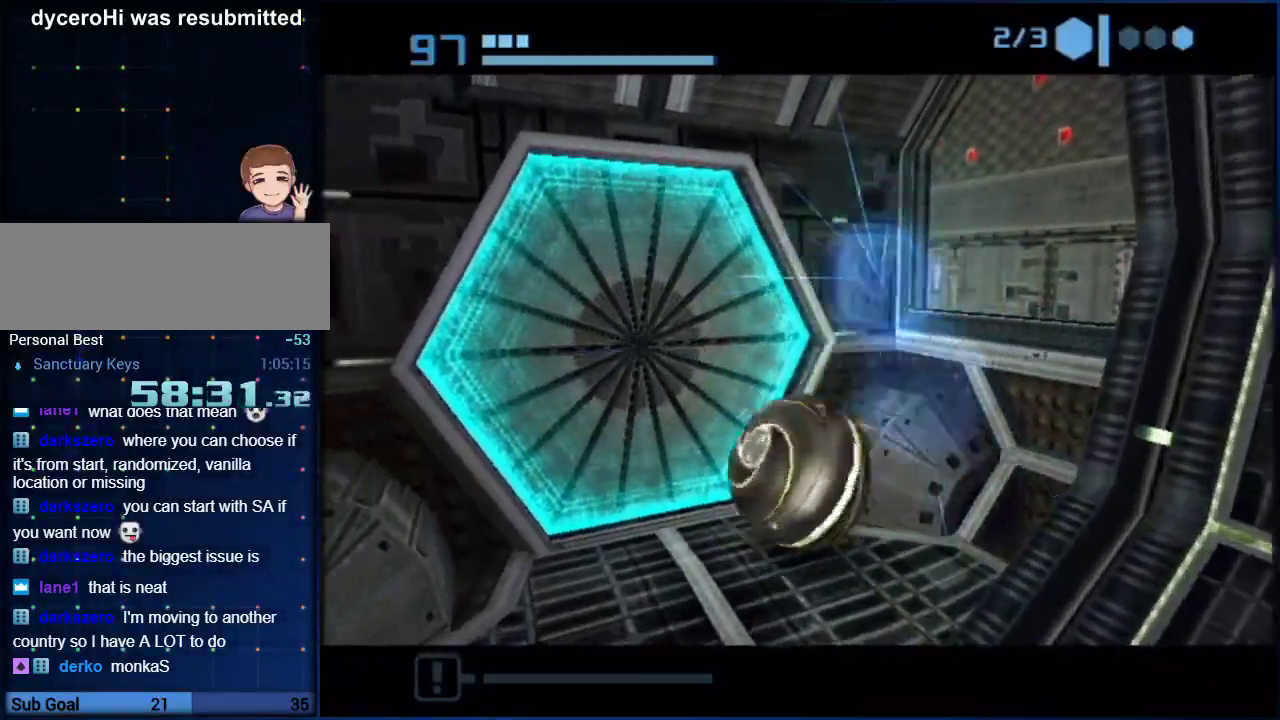
{"buttons": [], "left_stick": "up", "events": [[167, "X", "down"], [300, "X", "up"], [367, "left_stick", "up"]]}
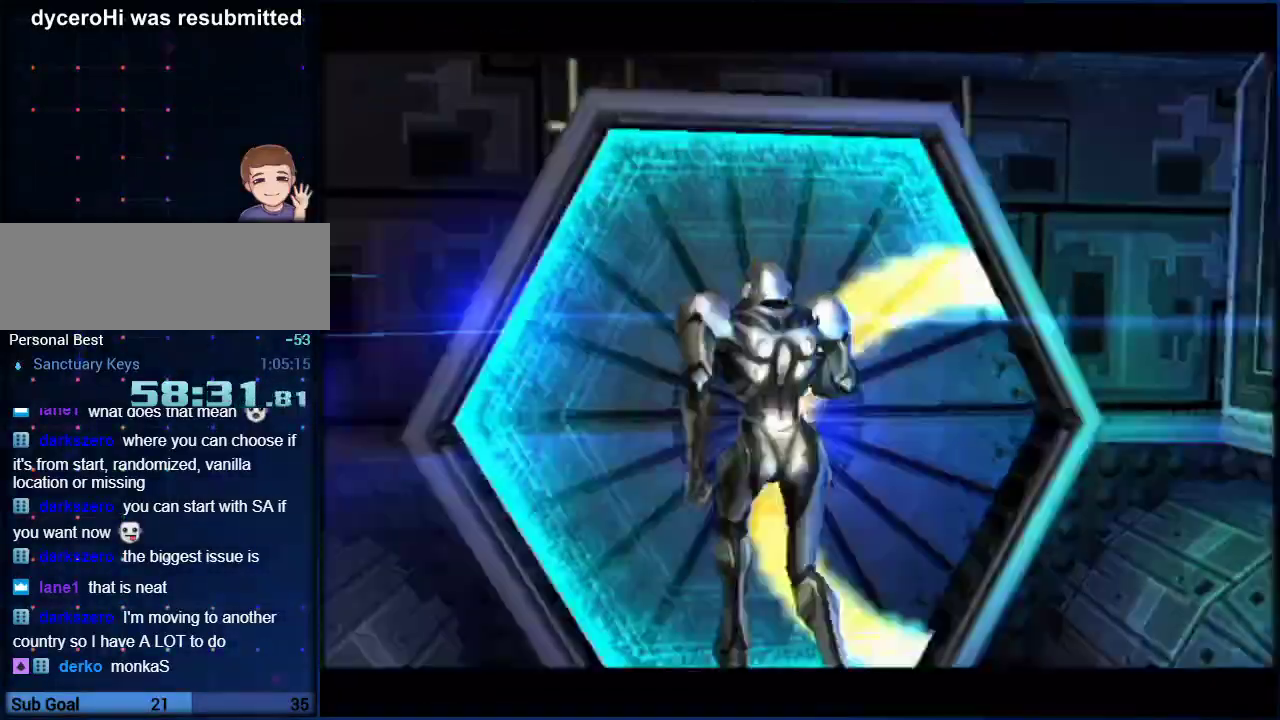
{"buttons": [], "left_stick": "left", "events": [[133, "left_stick", "up-left"], [200, "left_stick", "left"]]}
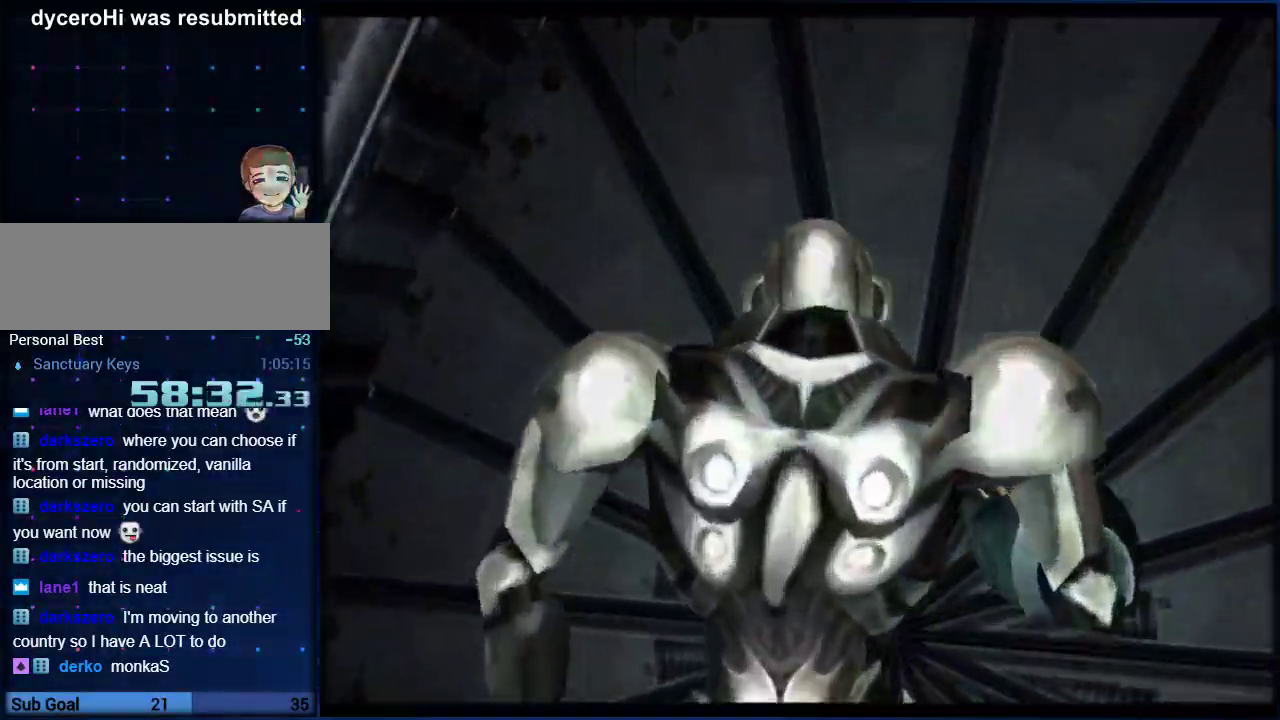
{"buttons": [], "left_stick": "left", "events": []}
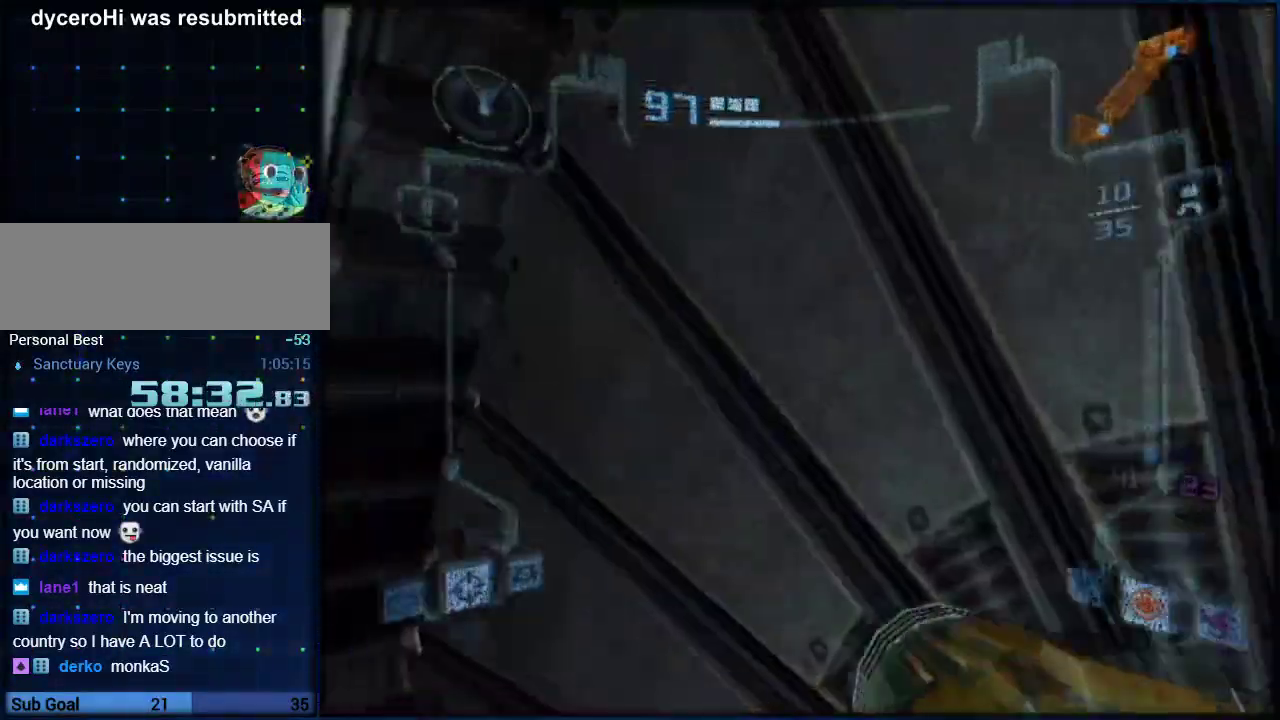
{"buttons": ["L1"], "left_stick": "right", "events": [[183, "left_stick", "center"], [200, "L1", "down"], [233, "left_stick", "right"]]}
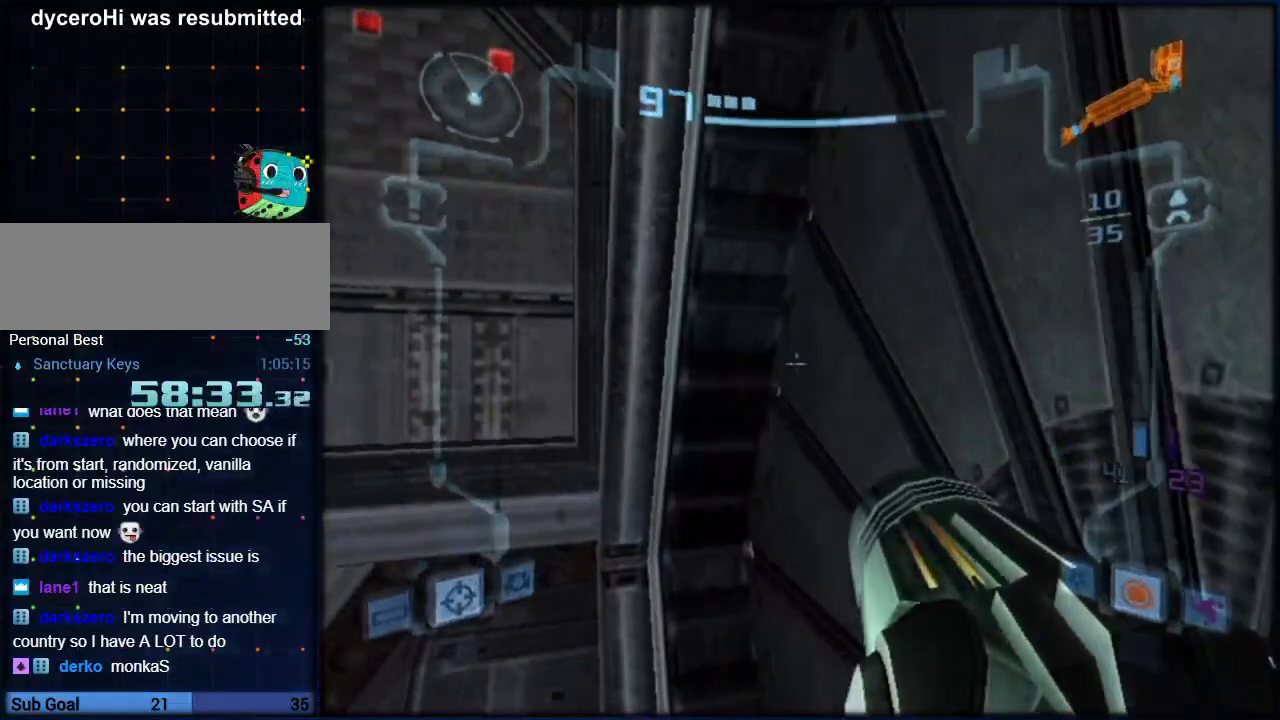
{"buttons": ["L1"], "left_stick": "right", "events": []}
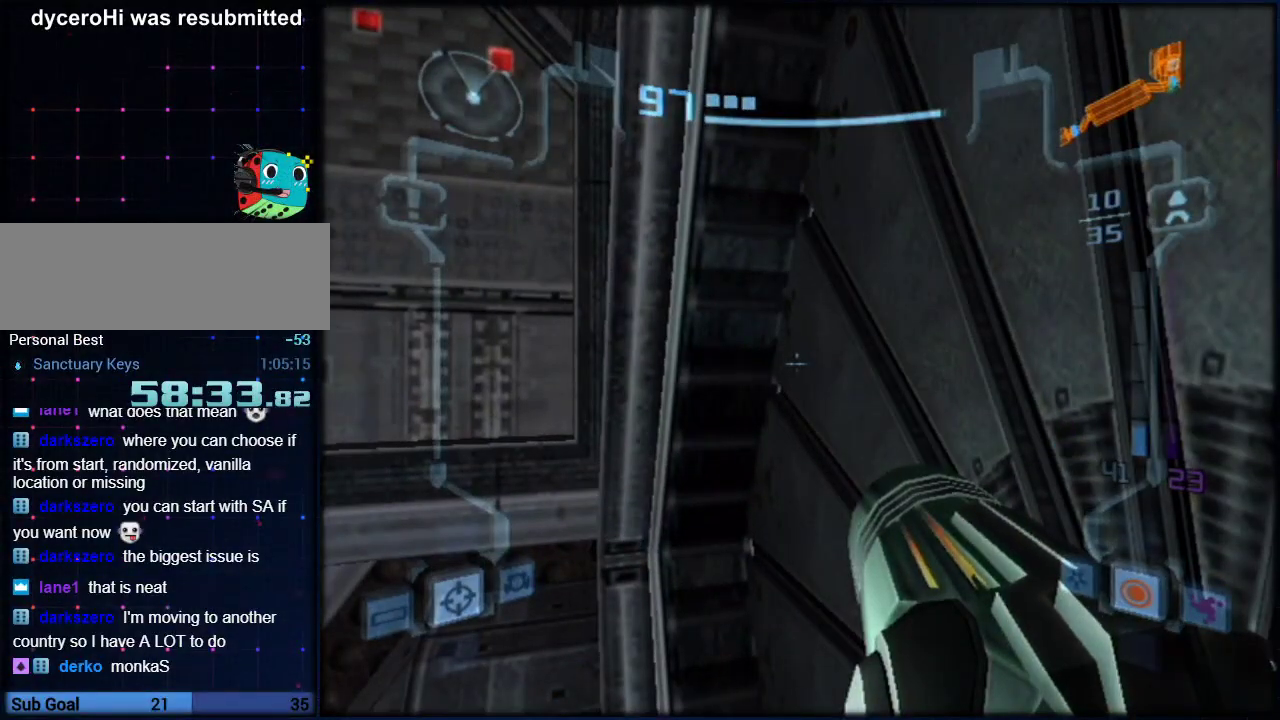
{"buttons": ["L1"], "left_stick": "right", "events": []}
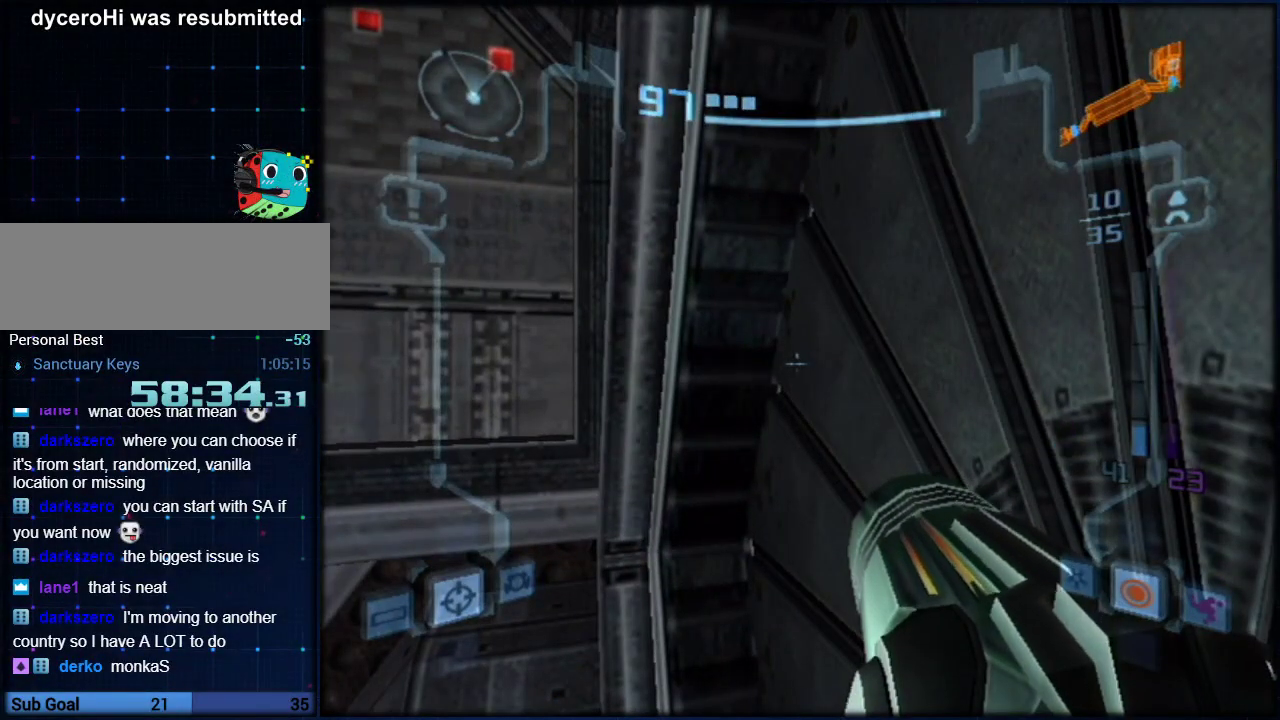
{"buttons": [], "left_stick": "center", "events": [[267, "L1", "up"], [267, "left_stick", "center"], [333, "left_stick", "left"], [383, "left_stick", "center"]]}